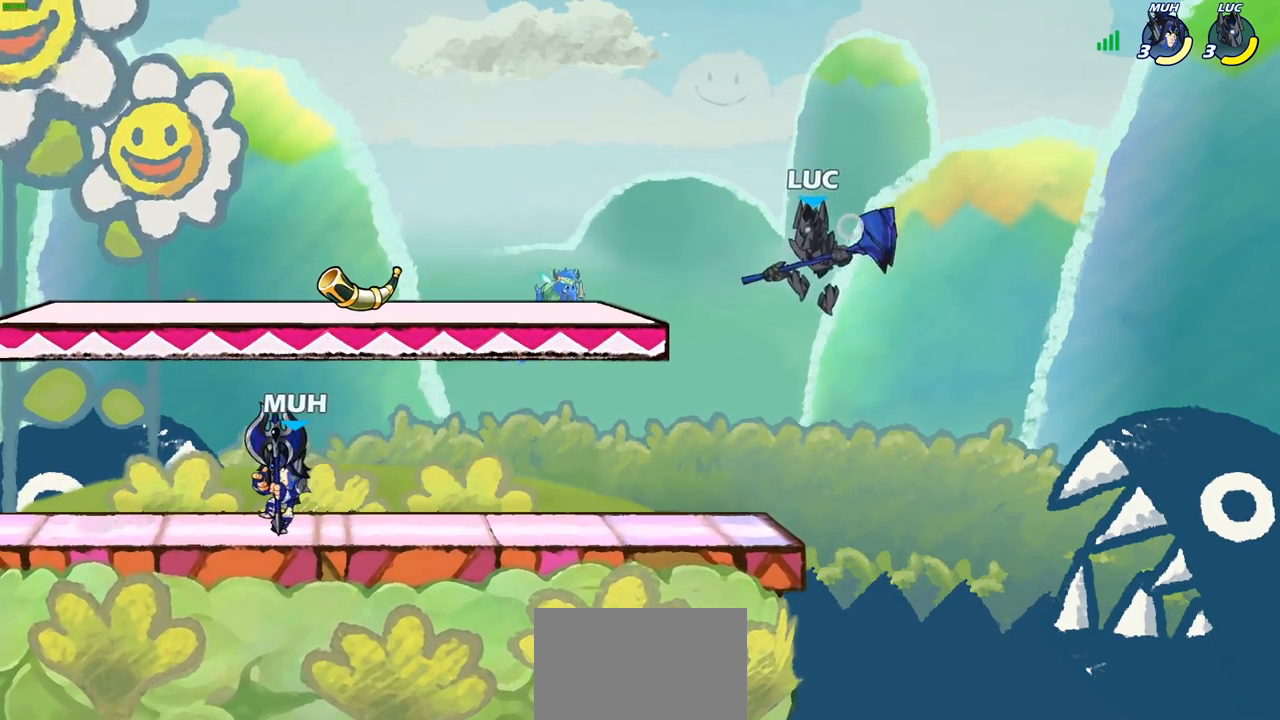
Gameplay with a controller (PlayStation layout); each line is a JSON object with the inputs held at the frame after it. "events" lists button and stick changes between this image and that frame as [ms after this image, input, new state], when the widget could be followed in between.
{"buttons": ["CIRCLE"], "left_stick": "up-left", "right_stick": "center", "events": [[33, "R1", "up"], [133, "left_stick", "center"], [233, "left_stick", "left"], [417, "left_stick", "up-left"], [500, "CIRCLE", "down"]]}
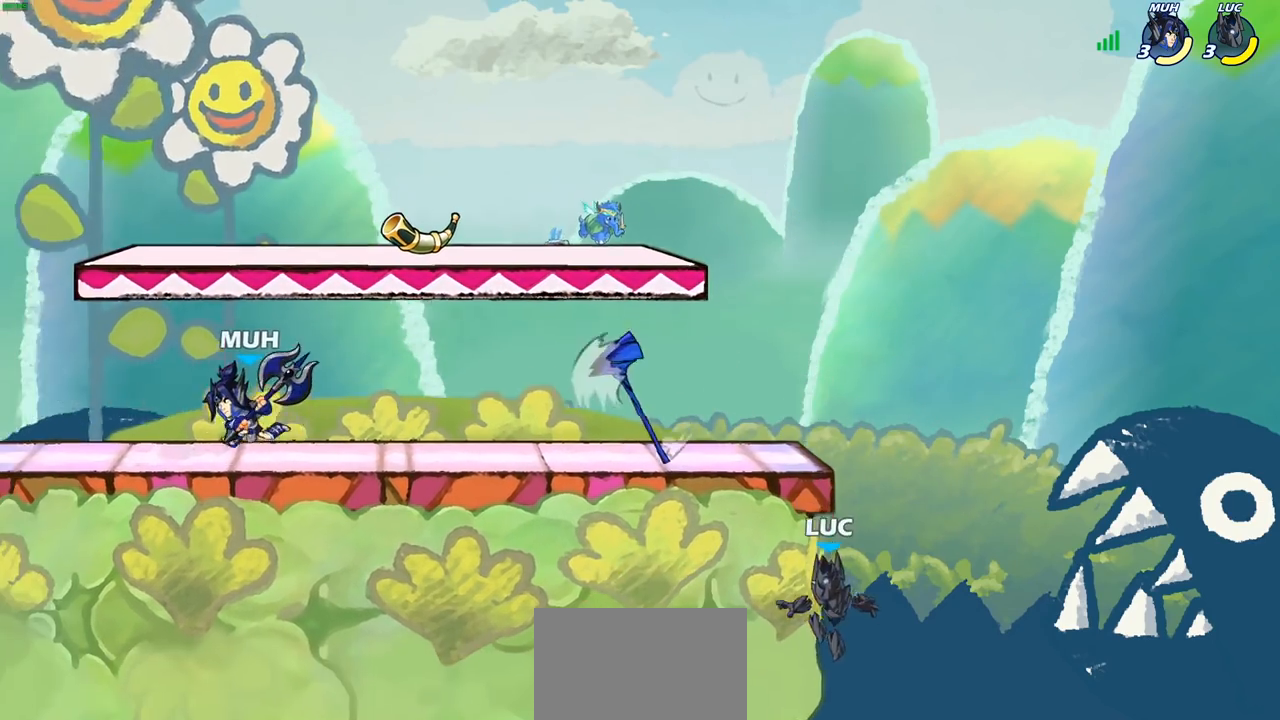
{"buttons": [], "left_stick": "left", "right_stick": "center", "events": [[133, "CIRCLE", "up"], [150, "left_stick", "center"], [383, "left_stick", "left"]]}
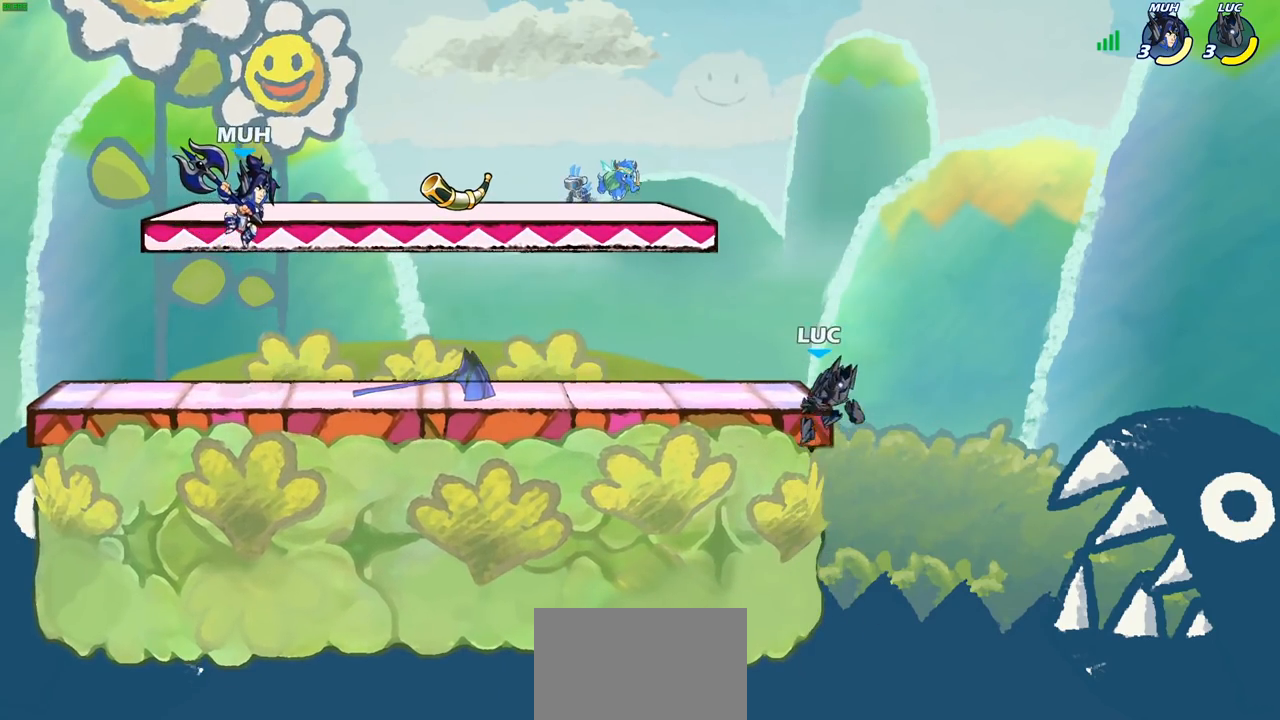
{"buttons": ["SQUARE"], "left_stick": "center", "right_stick": "left", "events": [[150, "left_stick", "down-left"], [317, "R2", "down"], [367, "CROSS", "down"], [367, "left_stick", "left"], [417, "SQUARE", "down"], [450, "CROSS", "up"], [450, "R2", "up"], [467, "right_stick", "left"], [483, "left_stick", "center"]]}
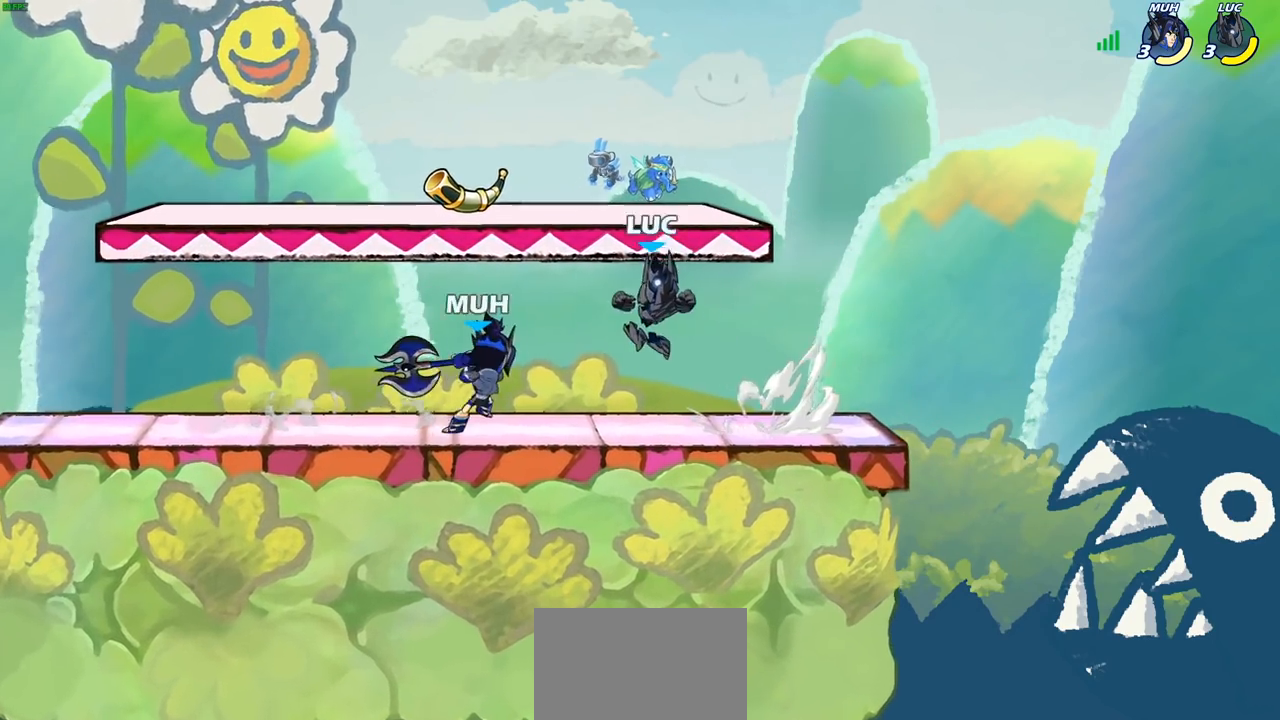
{"buttons": ["CROSS"], "left_stick": "up", "right_stick": "center", "events": [[17, "SQUARE", "up"], [17, "right_stick", "center"], [317, "left_stick", "right"], [433, "CROSS", "down"], [467, "left_stick", "up"]]}
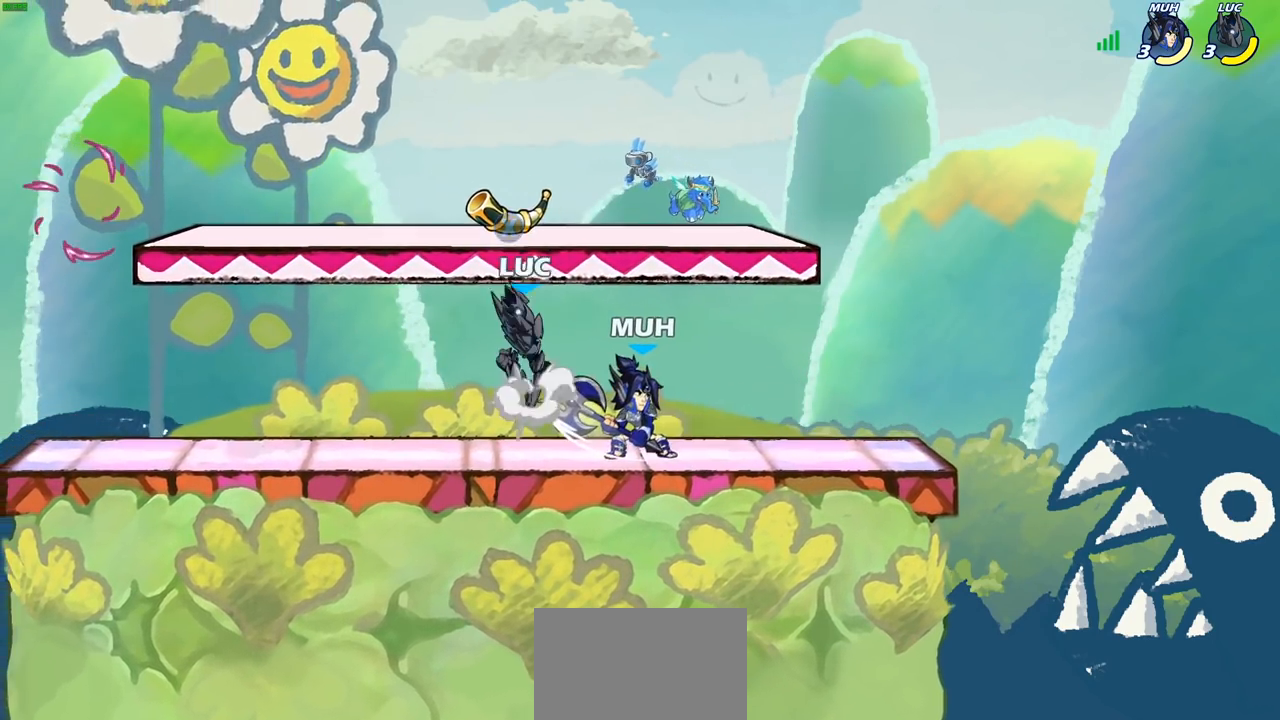
{"buttons": ["SQUARE"], "left_stick": "center", "right_stick": "center", "events": [[33, "left_stick", "up-right"], [83, "CROSS", "up"], [100, "R1", "down"], [183, "left_stick", "down-right"], [200, "R1", "up"], [483, "SQUARE", "down"], [483, "left_stick", "center"]]}
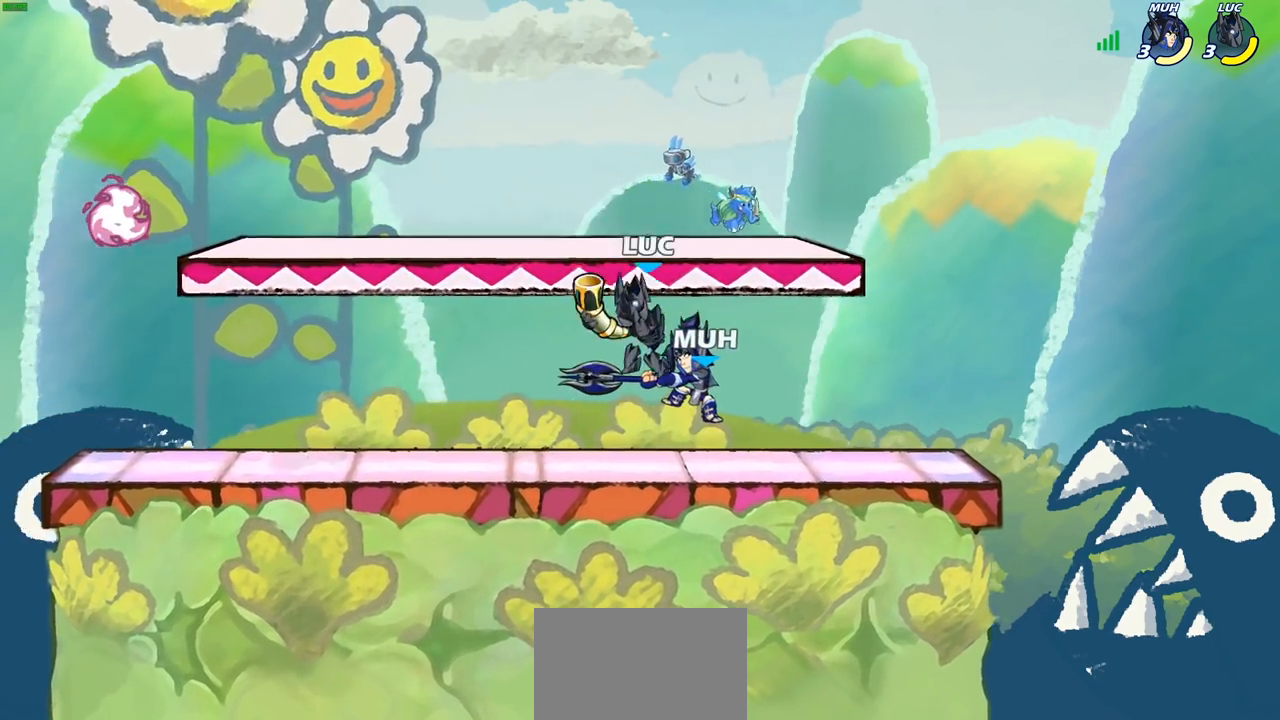
{"buttons": ["SQUARE"], "left_stick": "center", "right_stick": "center", "events": [[67, "SQUARE", "up"], [167, "SQUARE", "down"], [250, "SQUARE", "up"], [333, "SQUARE", "down"], [417, "SQUARE", "up"], [483, "SQUARE", "down"]]}
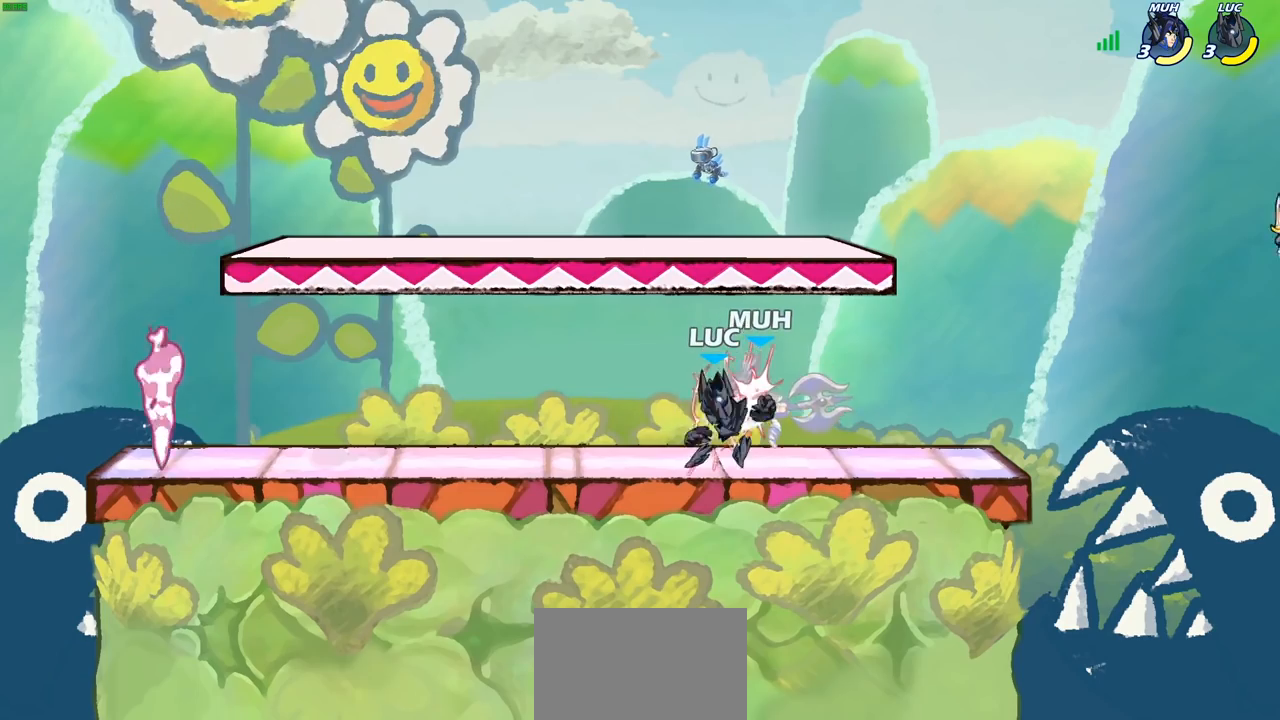
{"buttons": [], "left_stick": "center", "right_stick": "center", "events": [[67, "SQUARE", "up"], [167, "SQUARE", "down"], [250, "SQUARE", "up"], [333, "SQUARE", "down"], [433, "SQUARE", "up"]]}
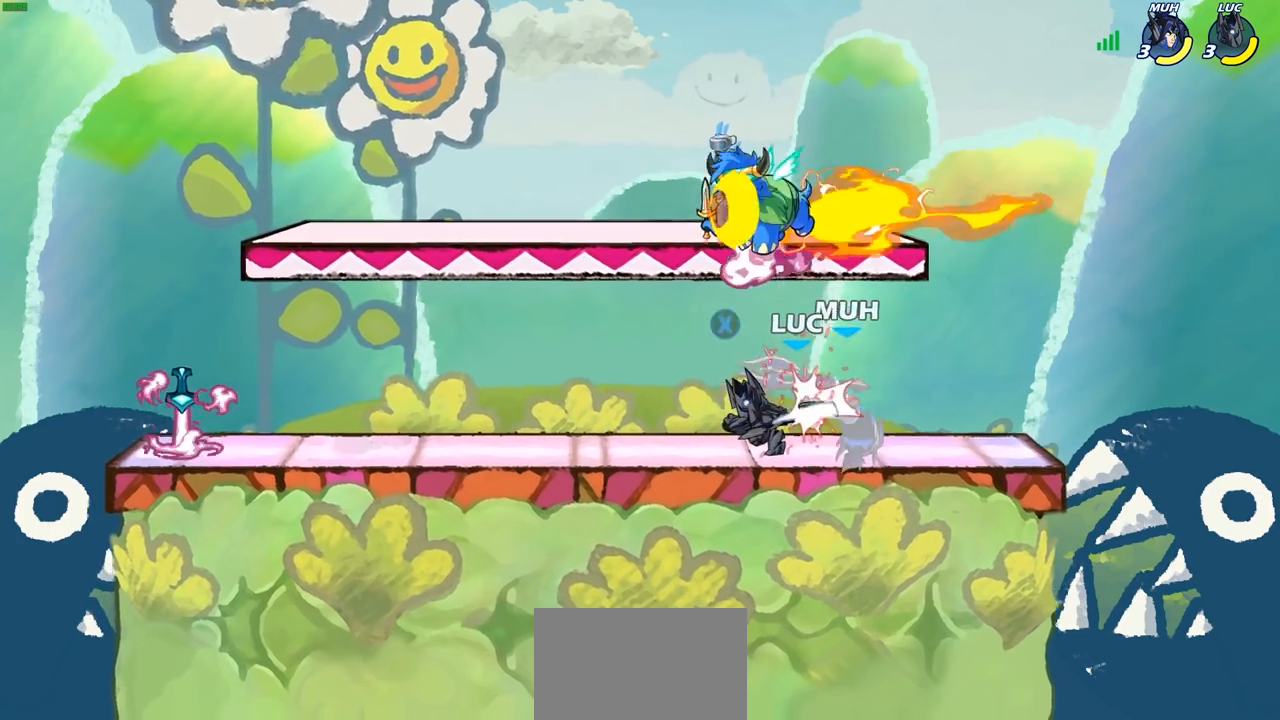
{"buttons": ["SQUARE"], "left_stick": "right", "right_stick": "center", "events": [[183, "left_stick", "left"], [317, "R1", "down"], [400, "R1", "up"], [417, "left_stick", "right"], [467, "SQUARE", "down"]]}
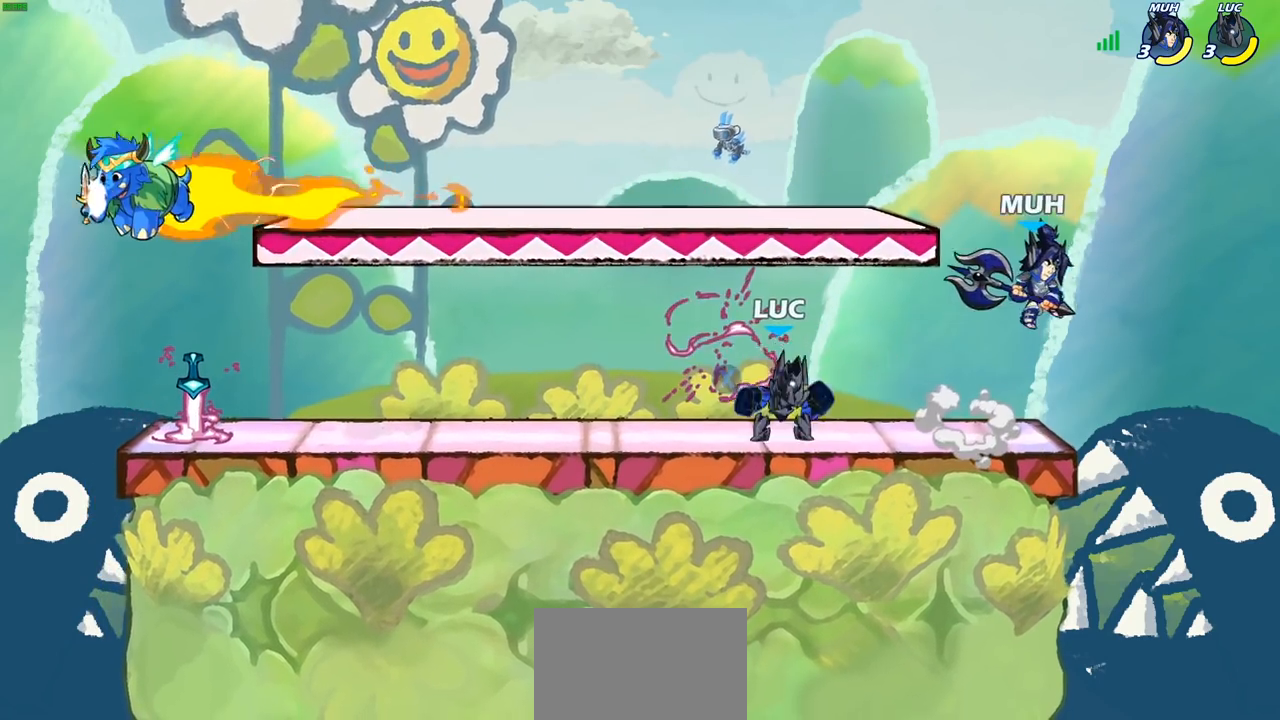
{"buttons": ["SQUARE"], "left_stick": "center", "right_stick": "center", "events": [[67, "SQUARE", "up"], [67, "left_stick", "center"], [450, "SQUARE", "down"]]}
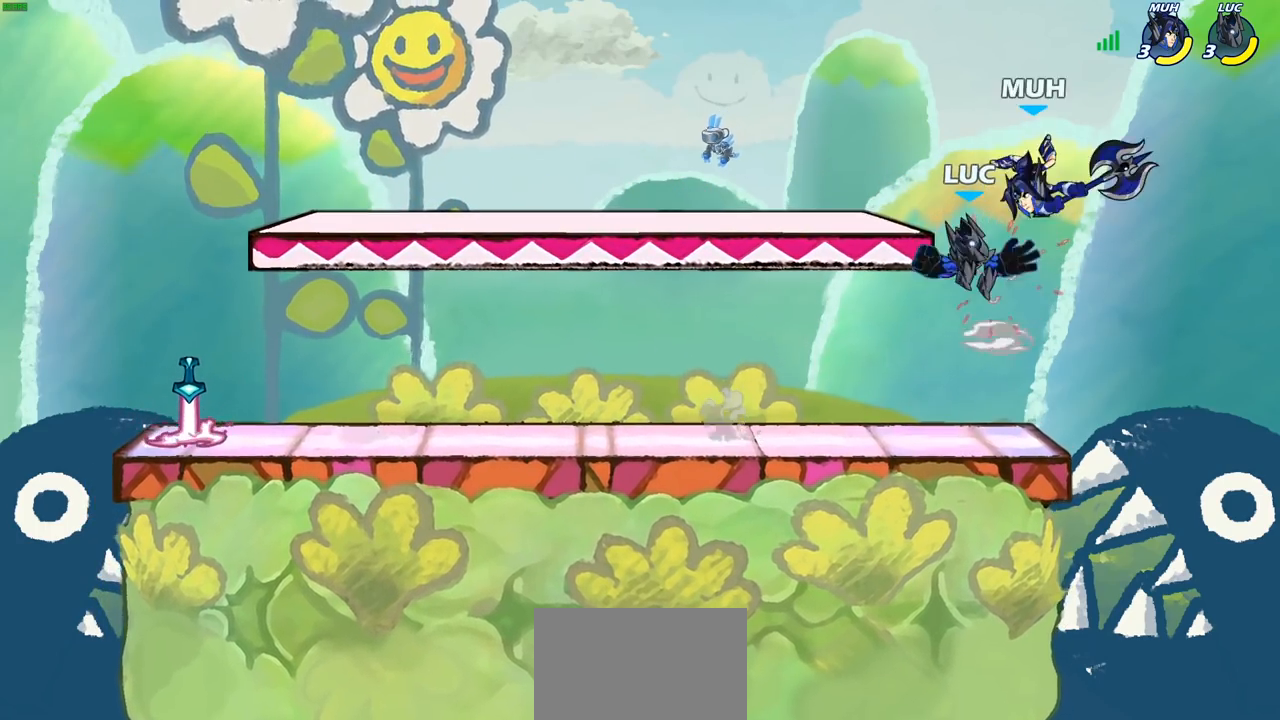
{"buttons": [], "left_stick": "right", "right_stick": "center", "events": [[17, "SQUARE", "up"], [500, "left_stick", "right"]]}
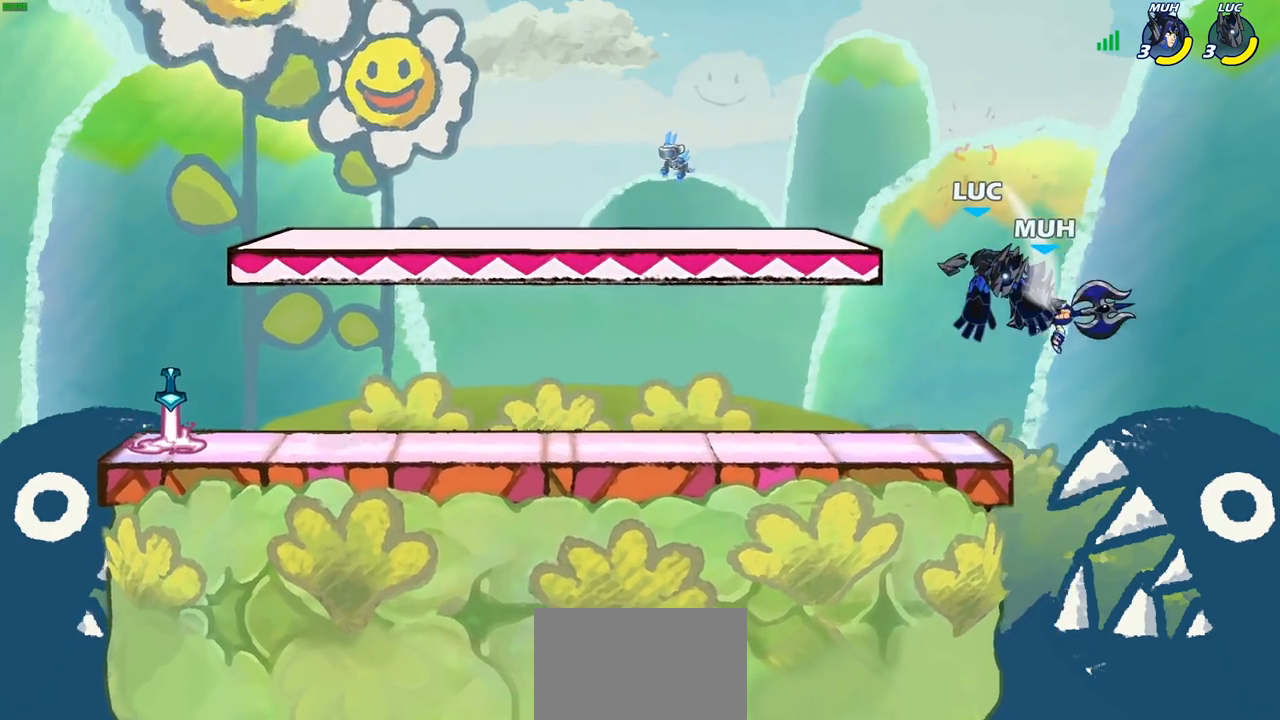
{"buttons": ["CIRCLE"], "left_stick": "down-right", "right_stick": "center", "events": [[117, "left_stick", "down-right"], [200, "CIRCLE", "down"], [233, "left_stick", "down"], [433, "left_stick", "down-right"]]}
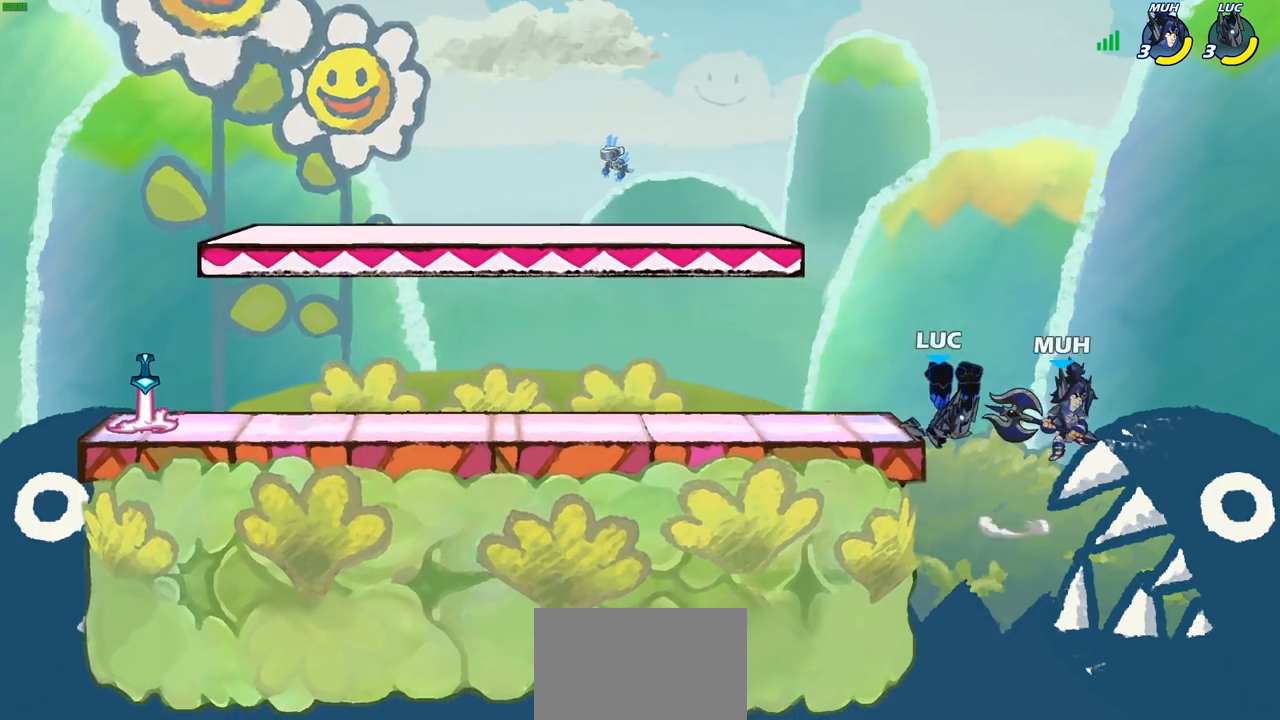
{"buttons": [], "left_stick": "center", "right_stick": "center", "events": [[150, "CIRCLE", "up"], [217, "left_stick", "center"]]}
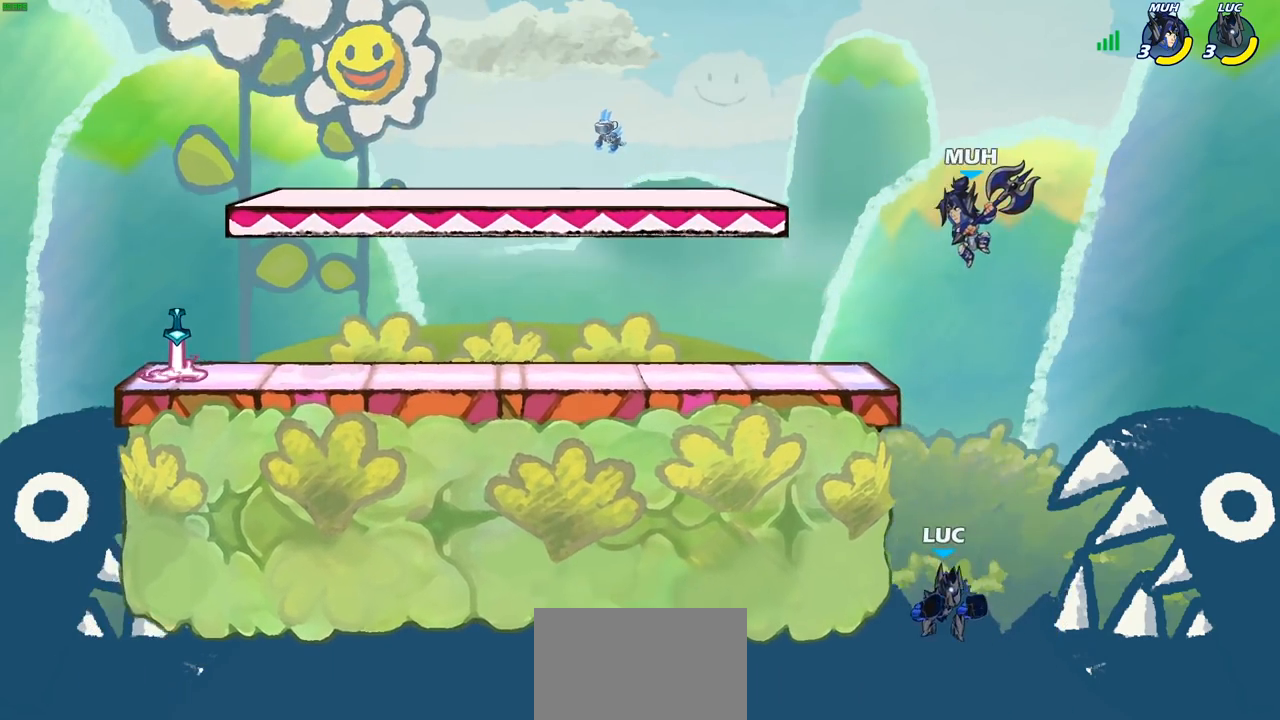
{"buttons": [], "left_stick": "center", "right_stick": "center", "events": [[33, "CROSS", "down"], [33, "left_stick", "up-left"], [100, "CIRCLE", "down"], [117, "CROSS", "up"], [217, "CIRCLE", "up"], [400, "left_stick", "center"]]}
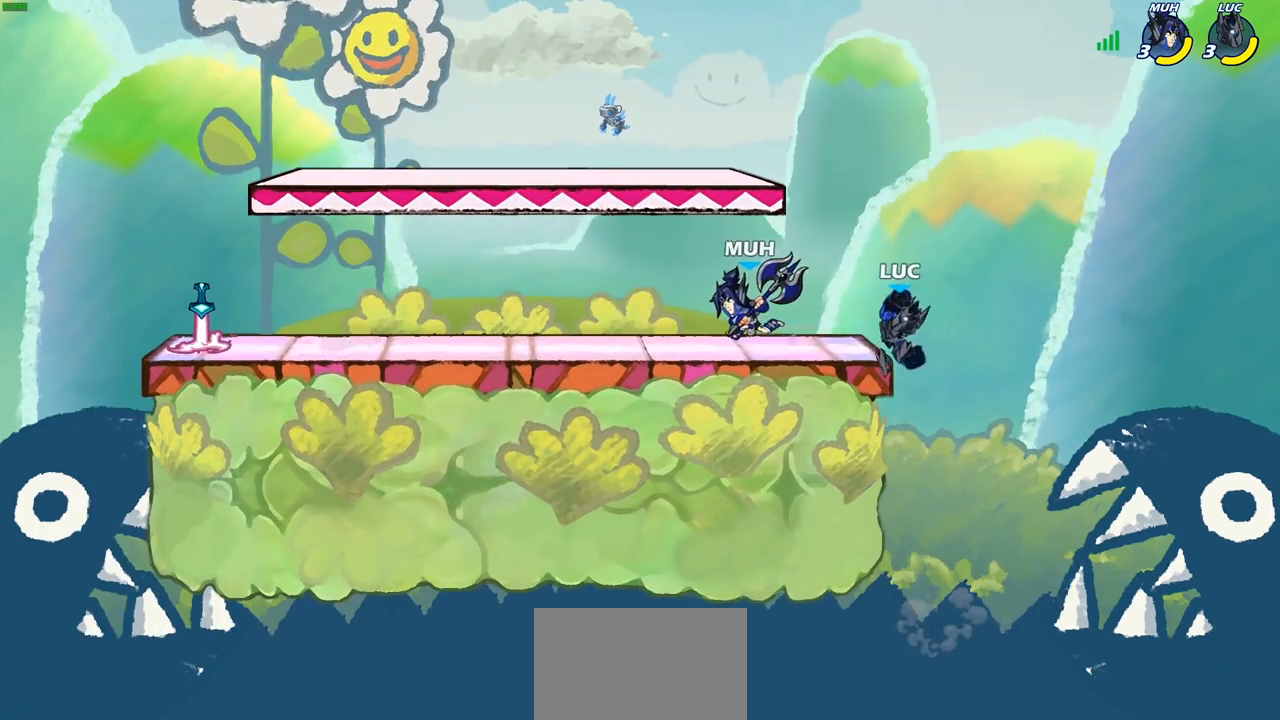
{"buttons": ["R2"], "left_stick": "down-left", "right_stick": "center", "events": [[67, "left_stick", "up-left"], [183, "CROSS", "down"], [283, "R2", "down"], [333, "CROSS", "up"], [500, "left_stick", "down-left"]]}
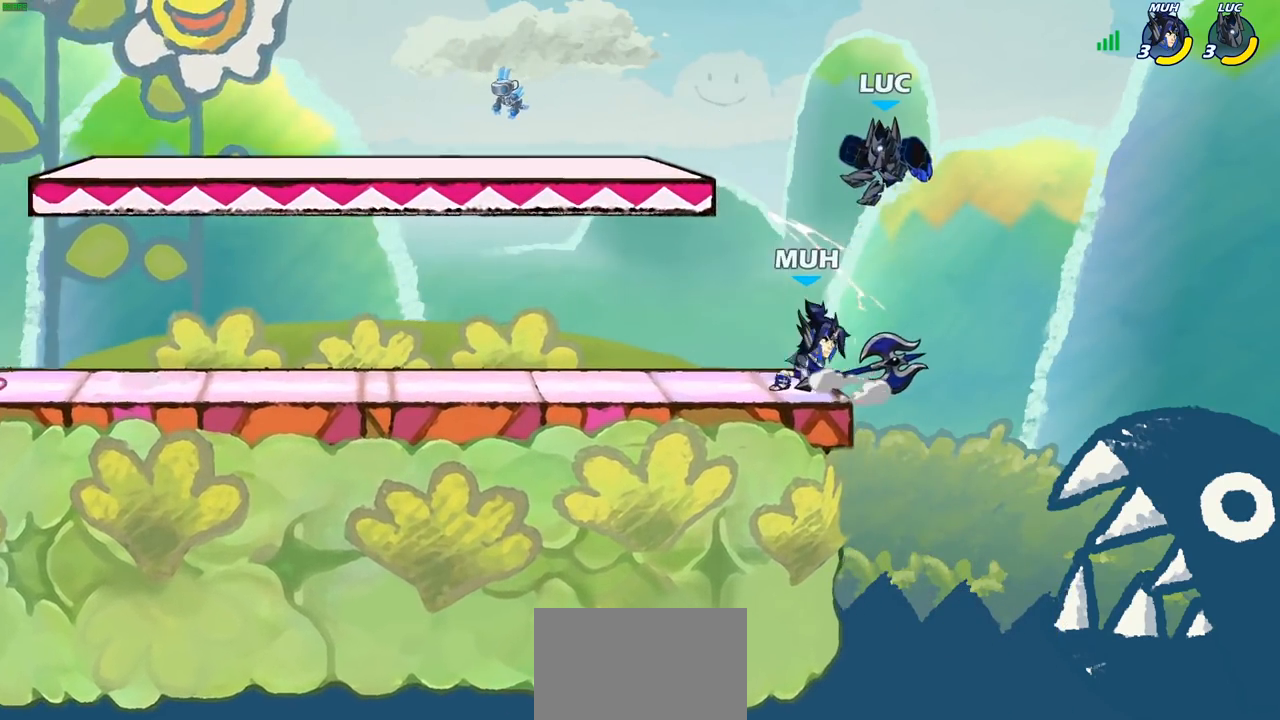
{"buttons": ["R2"], "left_stick": "down-left", "right_stick": "center", "events": [[17, "R2", "up"], [133, "left_stick", "center"], [217, "left_stick", "down-left"], [283, "R2", "down"]]}
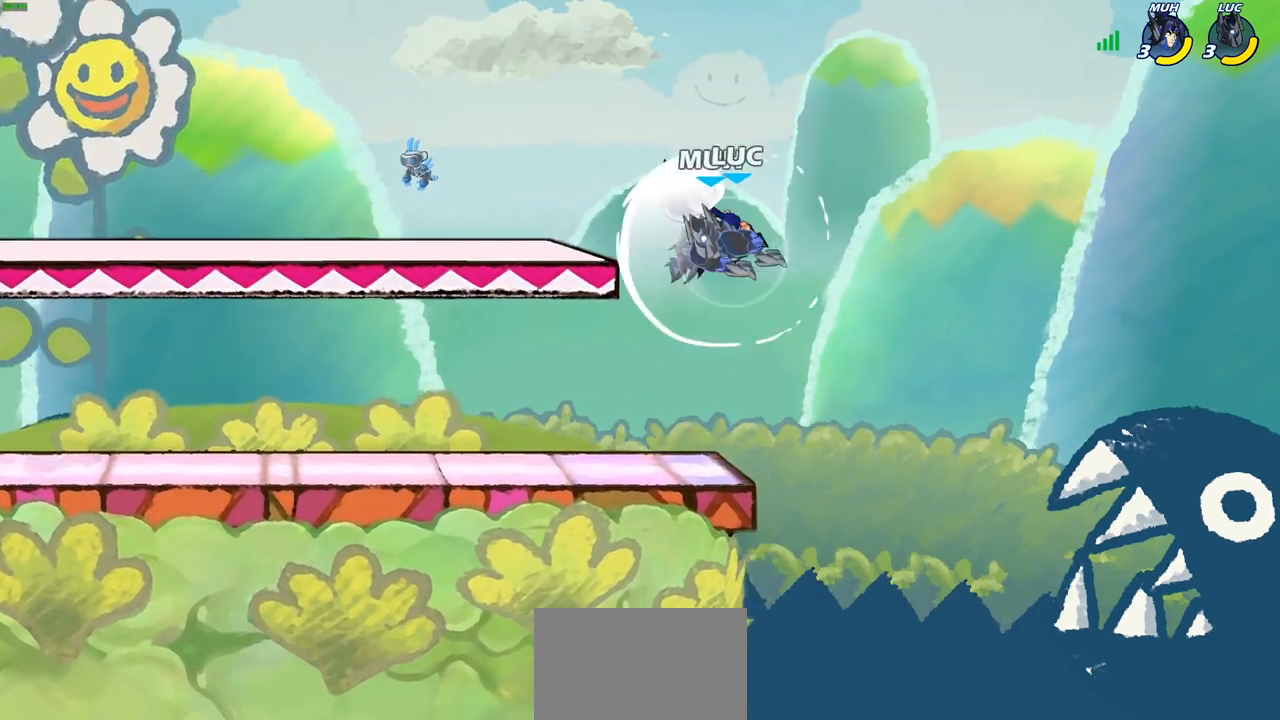
{"buttons": [], "left_stick": "center", "right_stick": "center", "events": [[50, "left_stick", "left"], [117, "R2", "up"], [233, "left_stick", "down-left"], [350, "left_stick", "right"], [433, "SQUARE", "down"], [450, "left_stick", "center"], [500, "SQUARE", "up"]]}
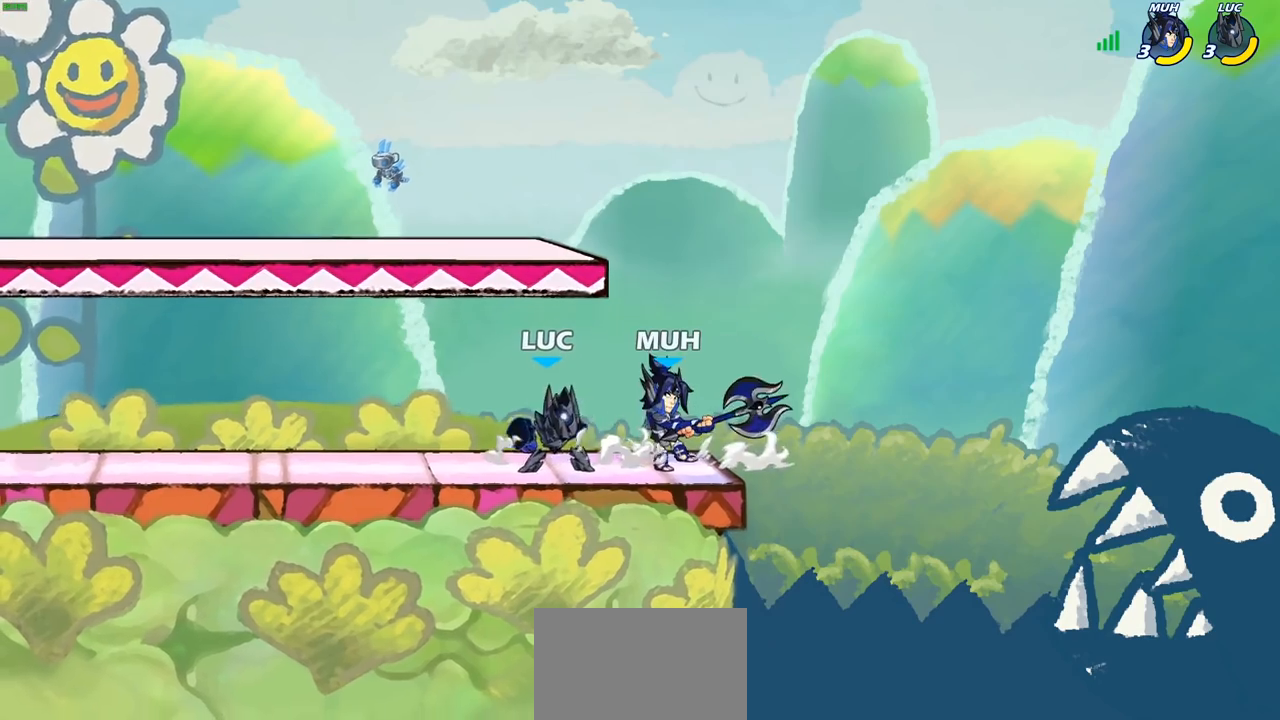
{"buttons": [], "left_stick": "center", "right_stick": "center", "events": [[83, "SQUARE", "down"], [167, "SQUARE", "up"], [250, "SQUARE", "down"], [350, "SQUARE", "up"], [417, "SQUARE", "down"], [500, "SQUARE", "up"]]}
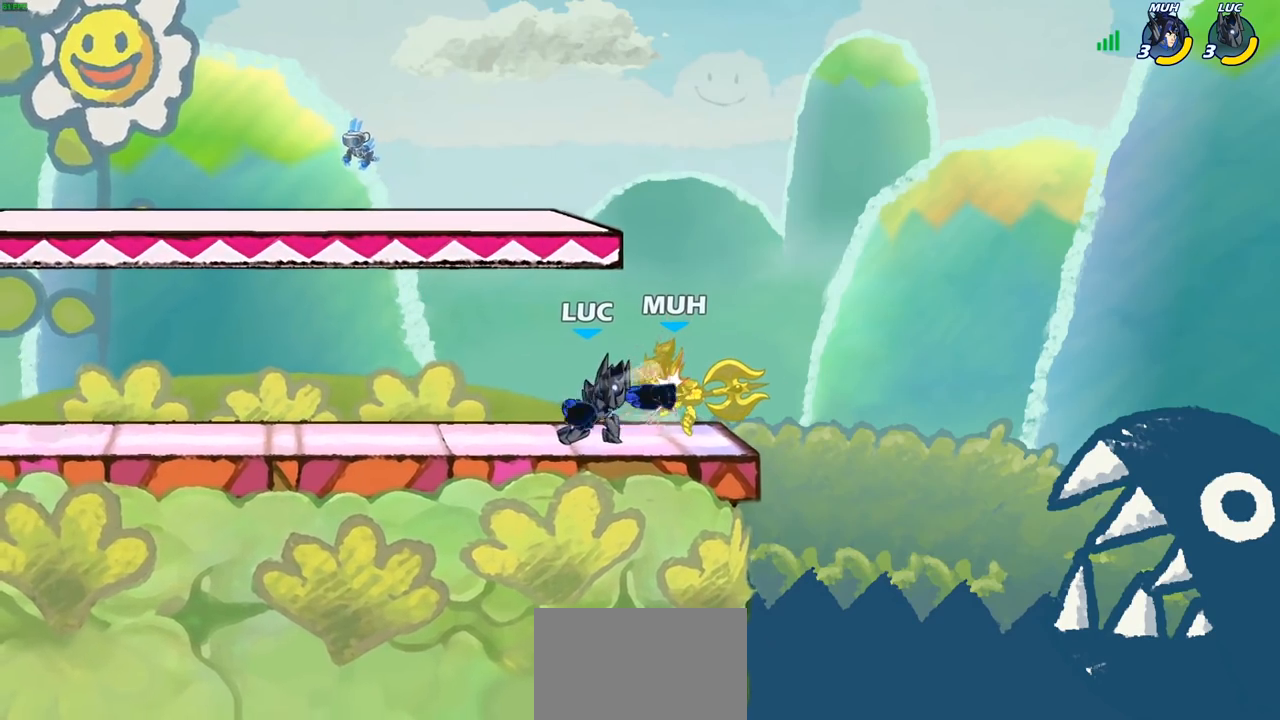
{"buttons": ["SQUARE", "R2"], "left_stick": "down", "right_stick": "center", "events": [[83, "SQUARE", "down"], [200, "SQUARE", "up"], [333, "left_stick", "right"], [433, "R2", "down"], [467, "left_stick", "down"], [500, "SQUARE", "down"]]}
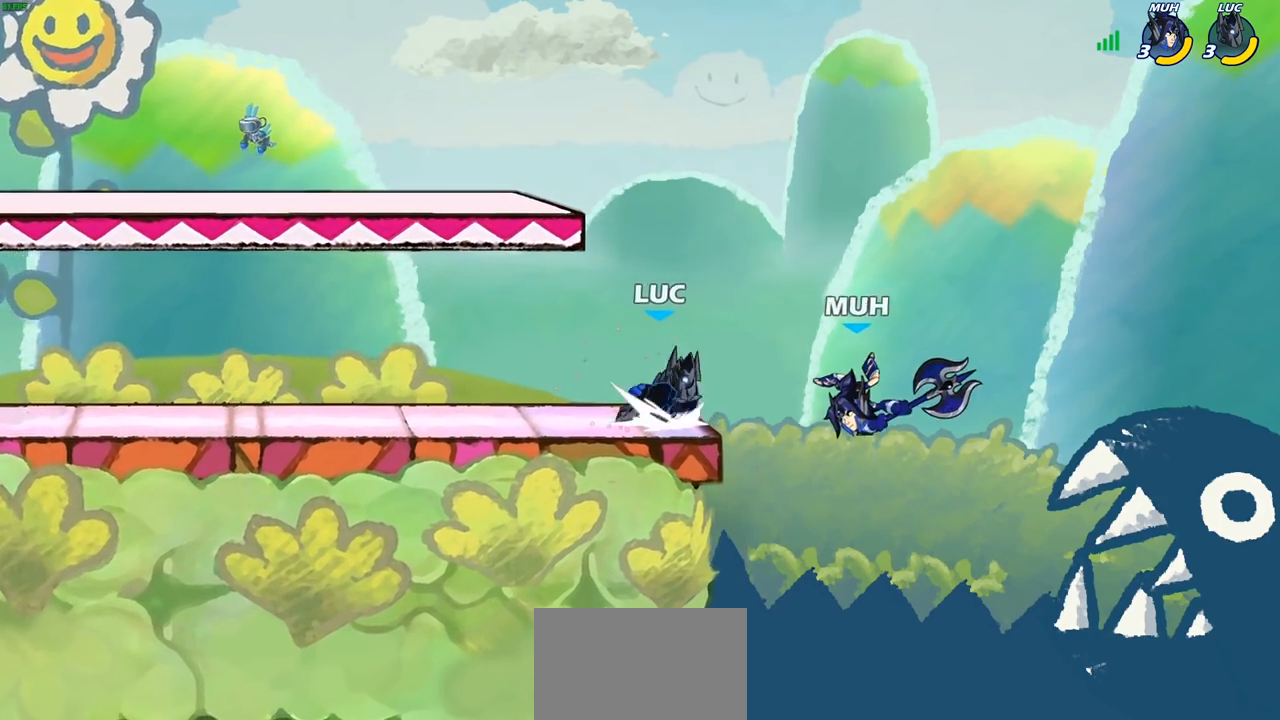
{"buttons": [], "left_stick": "left", "right_stick": "center", "events": [[67, "R2", "up"], [100, "SQUARE", "up"], [117, "left_stick", "center"], [483, "left_stick", "left"]]}
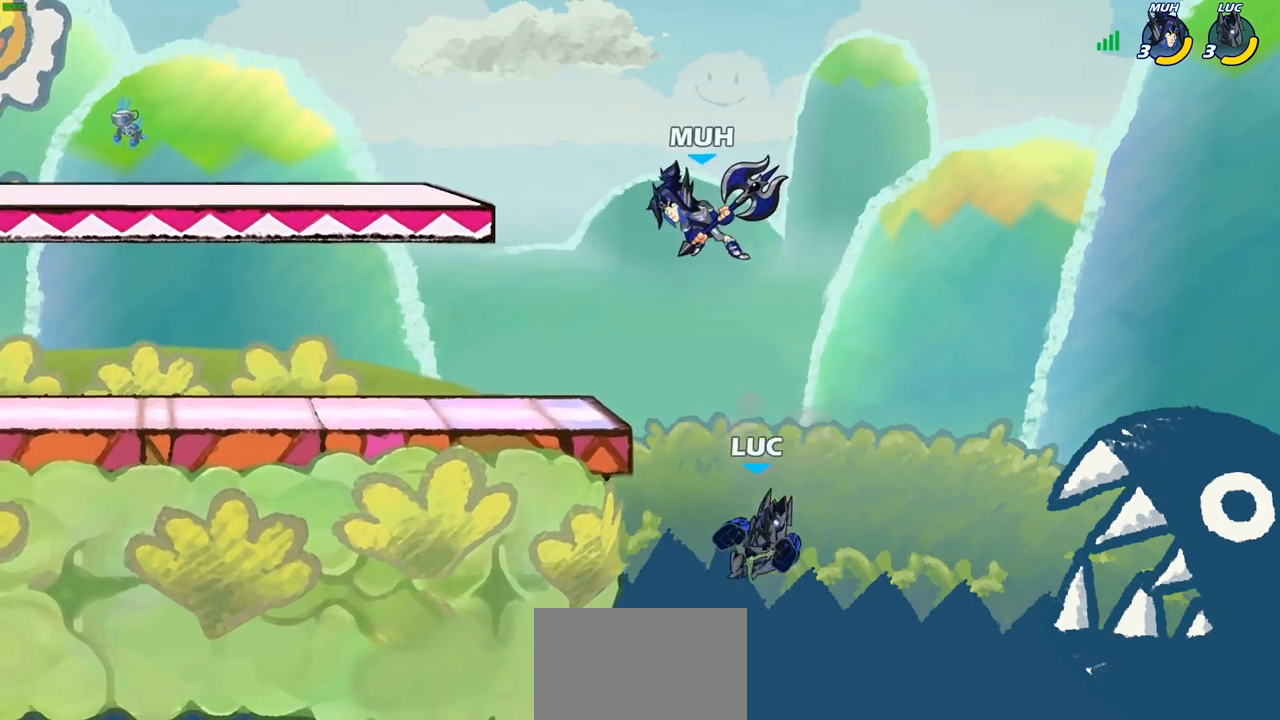
{"buttons": [], "left_stick": "center", "right_stick": "center", "events": [[83, "CROSS", "down"], [150, "left_stick", "up-left"], [200, "CIRCLE", "down"], [200, "CROSS", "up"], [317, "CIRCLE", "up"], [467, "left_stick", "center"]]}
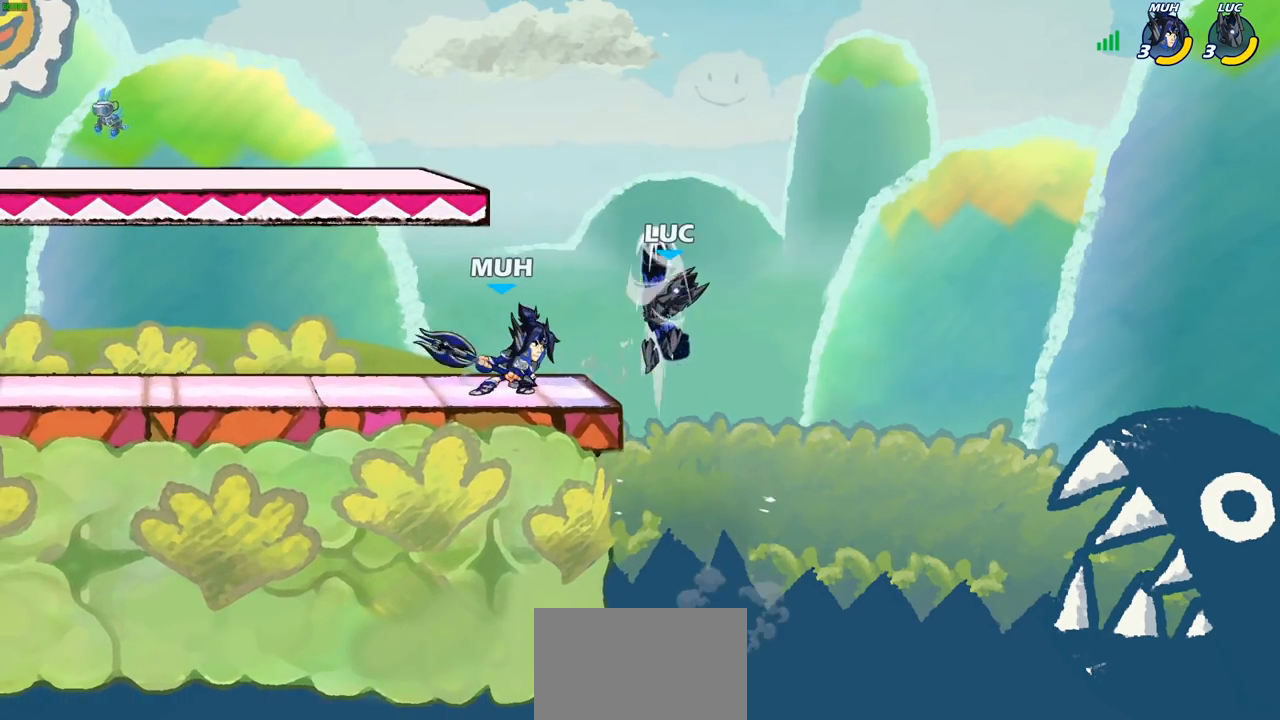
{"buttons": ["SQUARE"], "left_stick": "down-left", "right_stick": "center", "events": [[133, "left_stick", "left"], [300, "left_stick", "down-left"], [450, "SQUARE", "down"]]}
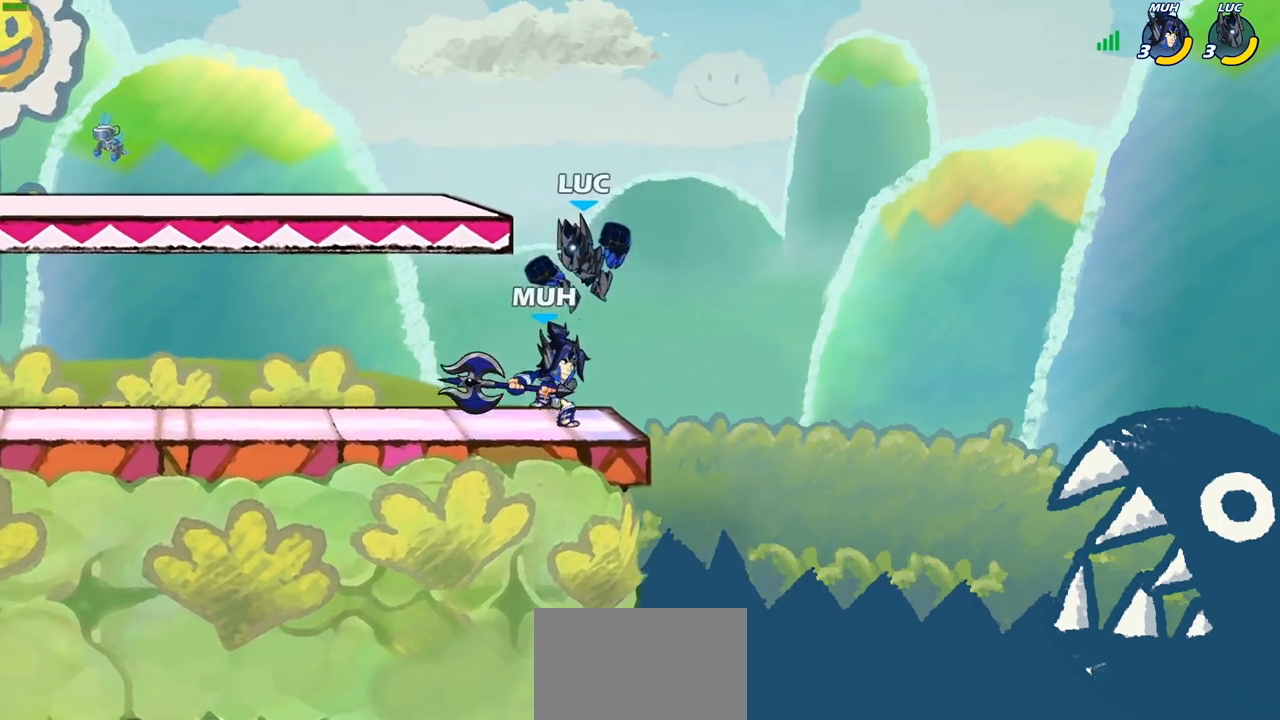
{"buttons": [], "left_stick": "center", "right_stick": "center", "events": [[17, "SQUARE", "up"], [33, "left_stick", "center"]]}
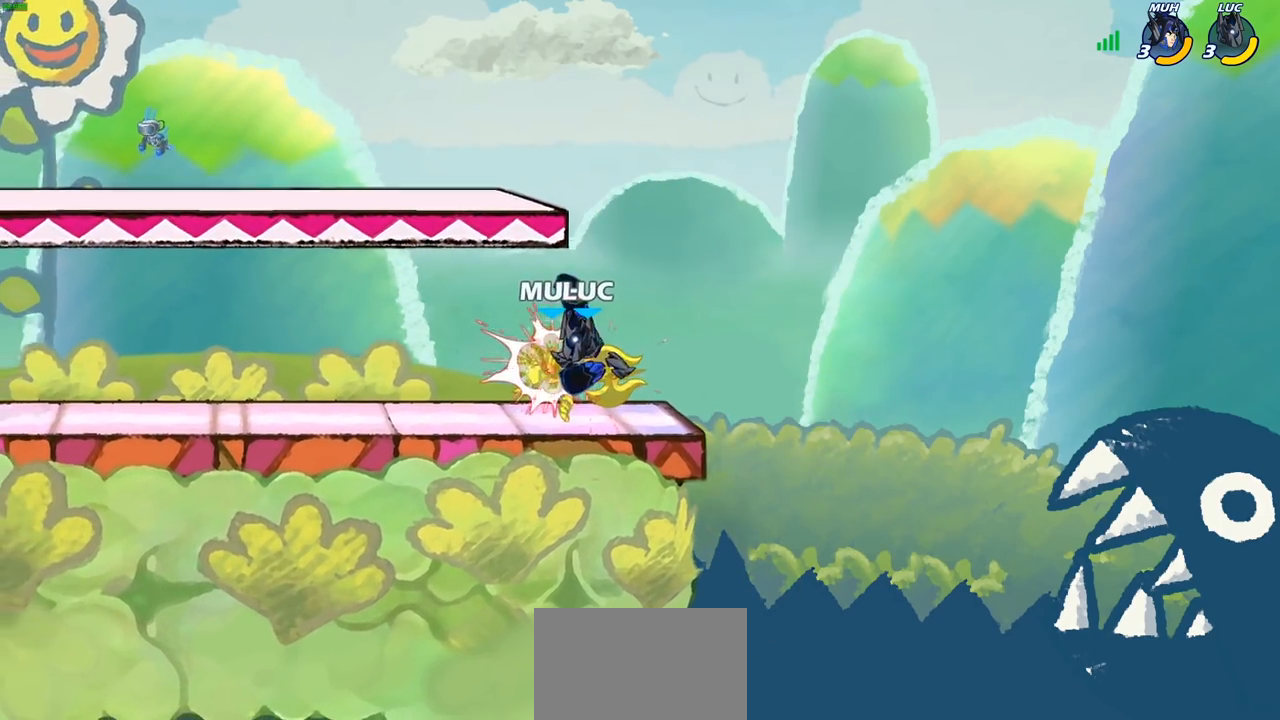
{"buttons": [], "left_stick": "right", "right_stick": "center", "events": [[117, "left_stick", "left"], [333, "R2", "down"], [467, "left_stick", "right"], [483, "R2", "up"]]}
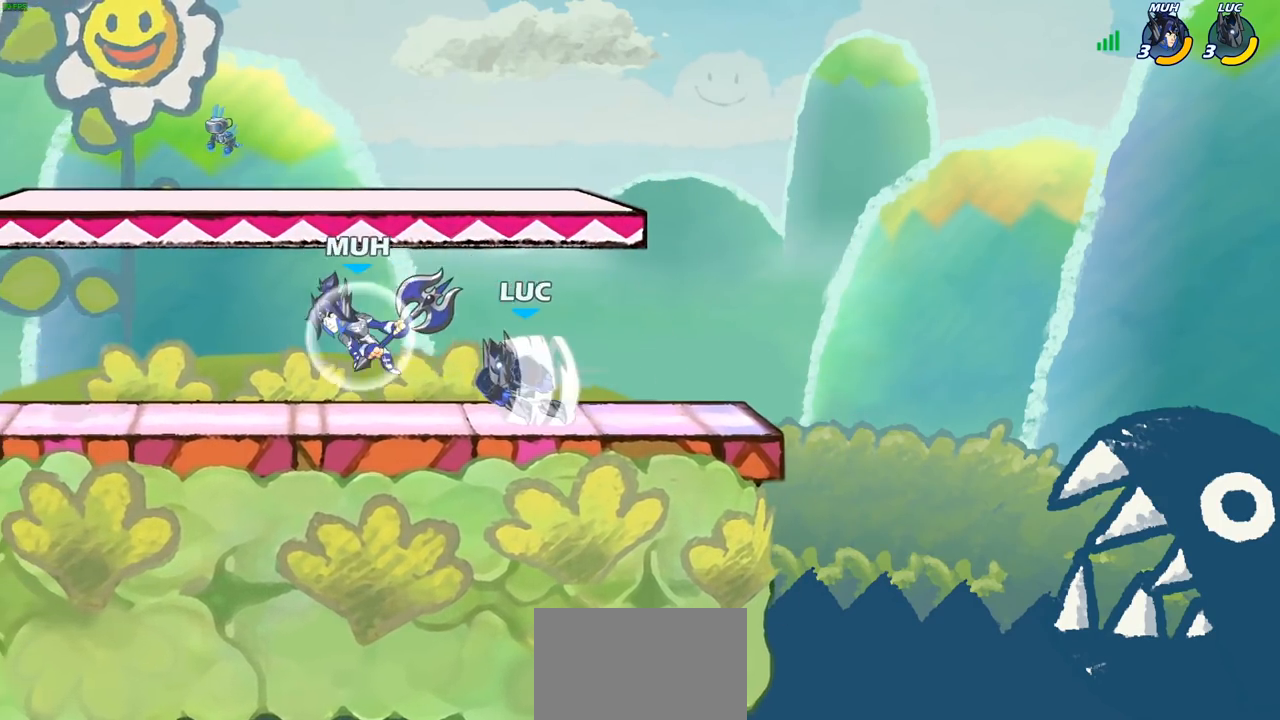
{"buttons": [], "left_stick": "left", "right_stick": "center", "events": [[17, "CIRCLE", "down"], [83, "left_stick", "center"], [233, "left_stick", "left"], [500, "CIRCLE", "up"]]}
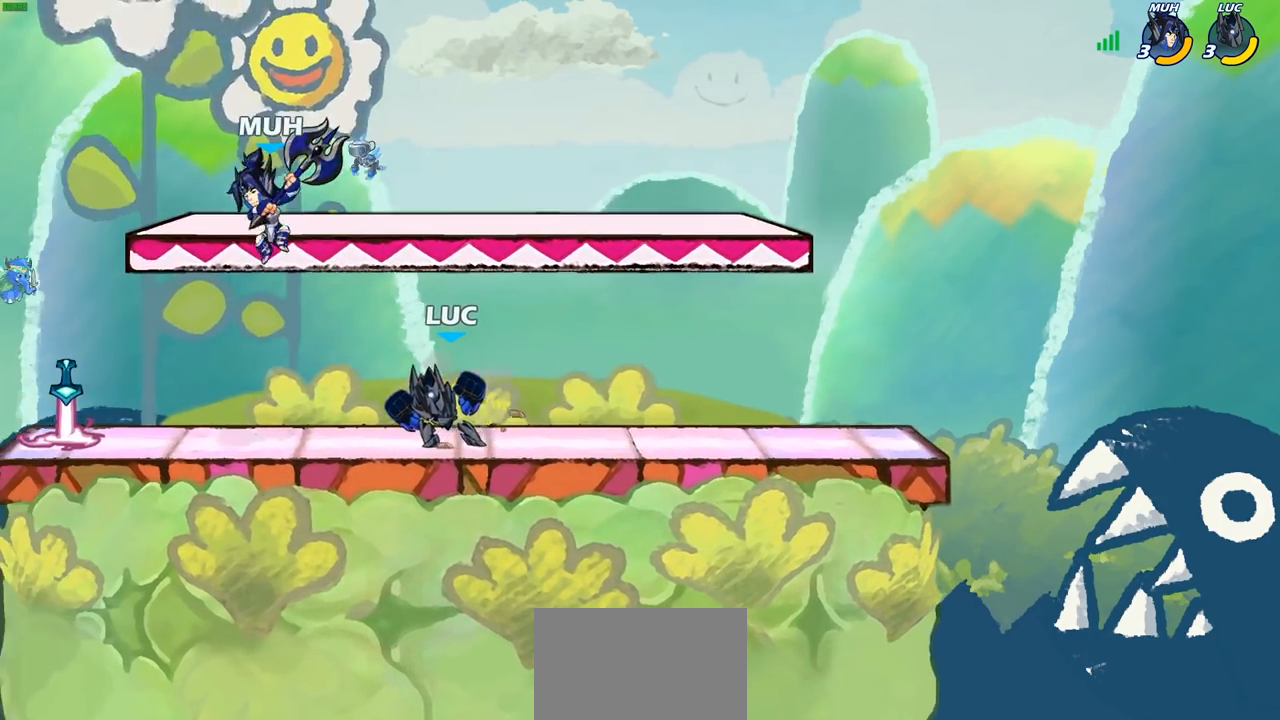
{"buttons": [], "left_stick": "right", "right_stick": "center", "events": [[50, "left_stick", "center"], [483, "left_stick", "right"]]}
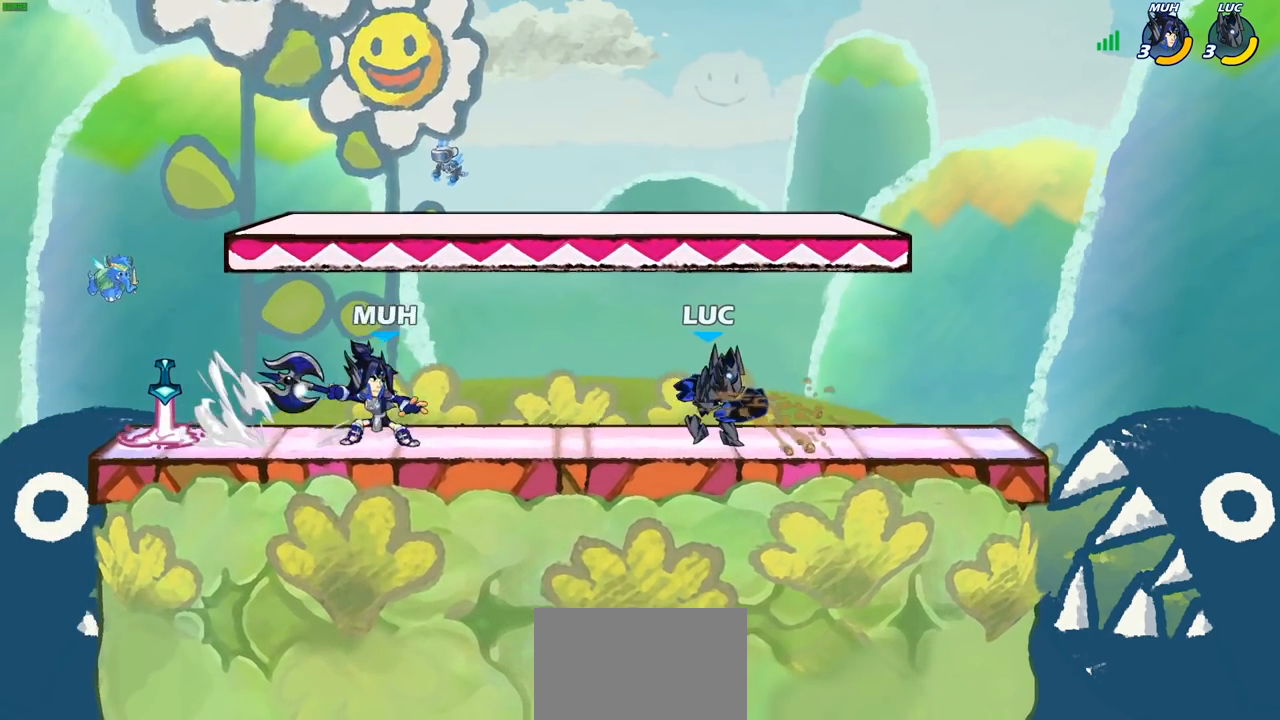
{"buttons": ["CROSS"], "left_stick": "up-right", "right_stick": "center", "events": [[183, "CROSS", "down"], [250, "left_stick", "up-right"], [317, "CROSS", "up"], [483, "CROSS", "down"]]}
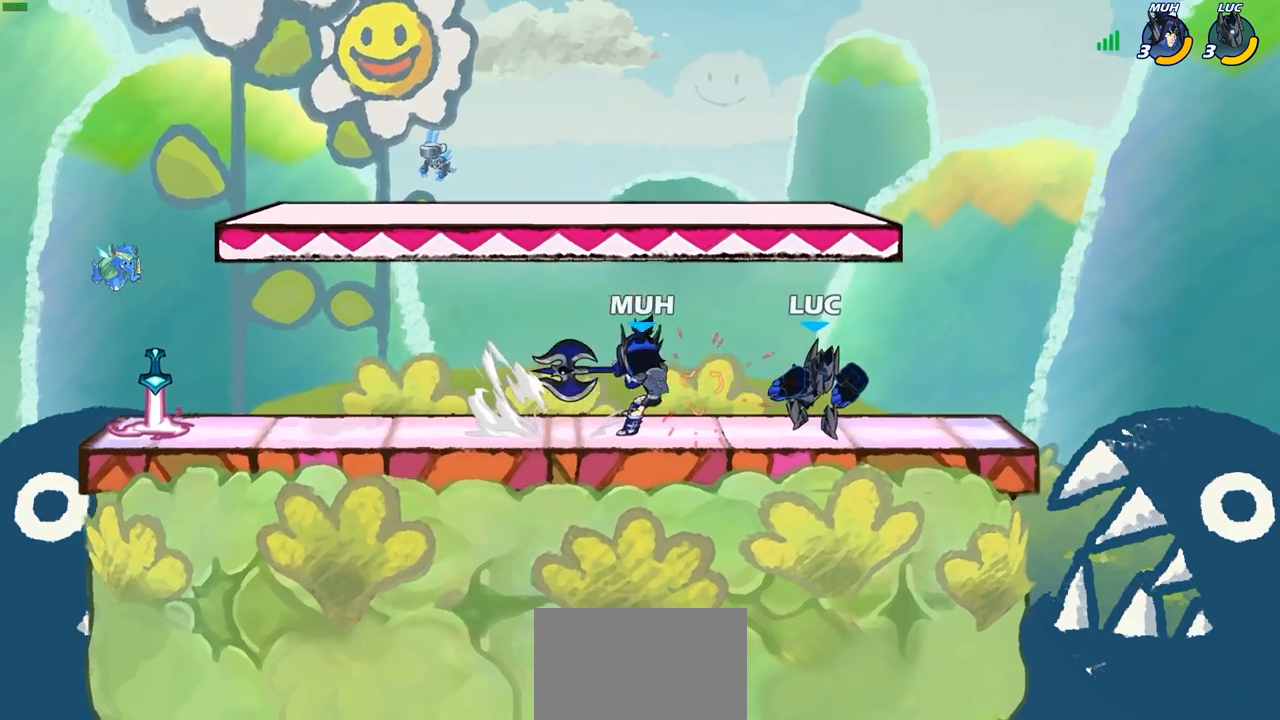
{"buttons": [], "left_stick": "left", "right_stick": "center", "events": [[67, "R2", "down"], [150, "CROSS", "up"], [167, "left_stick", "up-left"], [217, "R2", "up"], [267, "left_stick", "down-left"], [400, "SQUARE", "down"], [400, "left_stick", "left"], [483, "SQUARE", "up"]]}
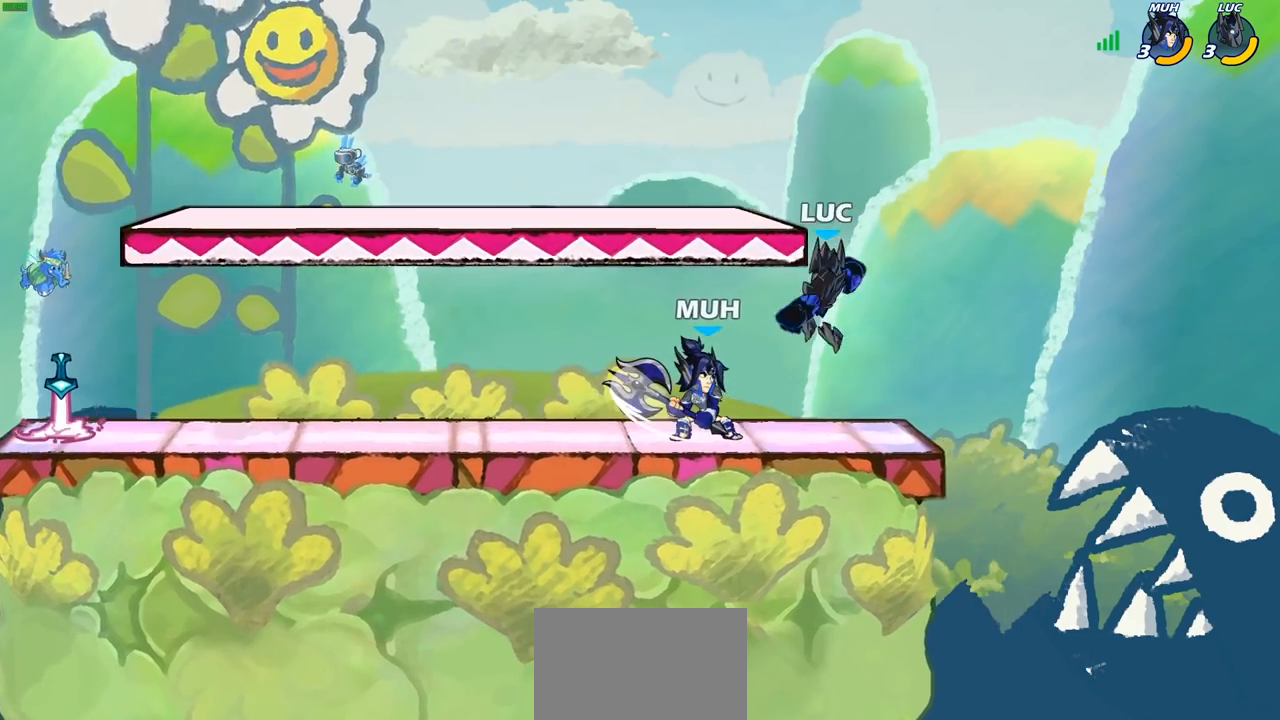
{"buttons": [], "left_stick": "left", "right_stick": "center", "events": [[100, "left_stick", "center"], [367, "left_stick", "up-left"], [467, "left_stick", "left"]]}
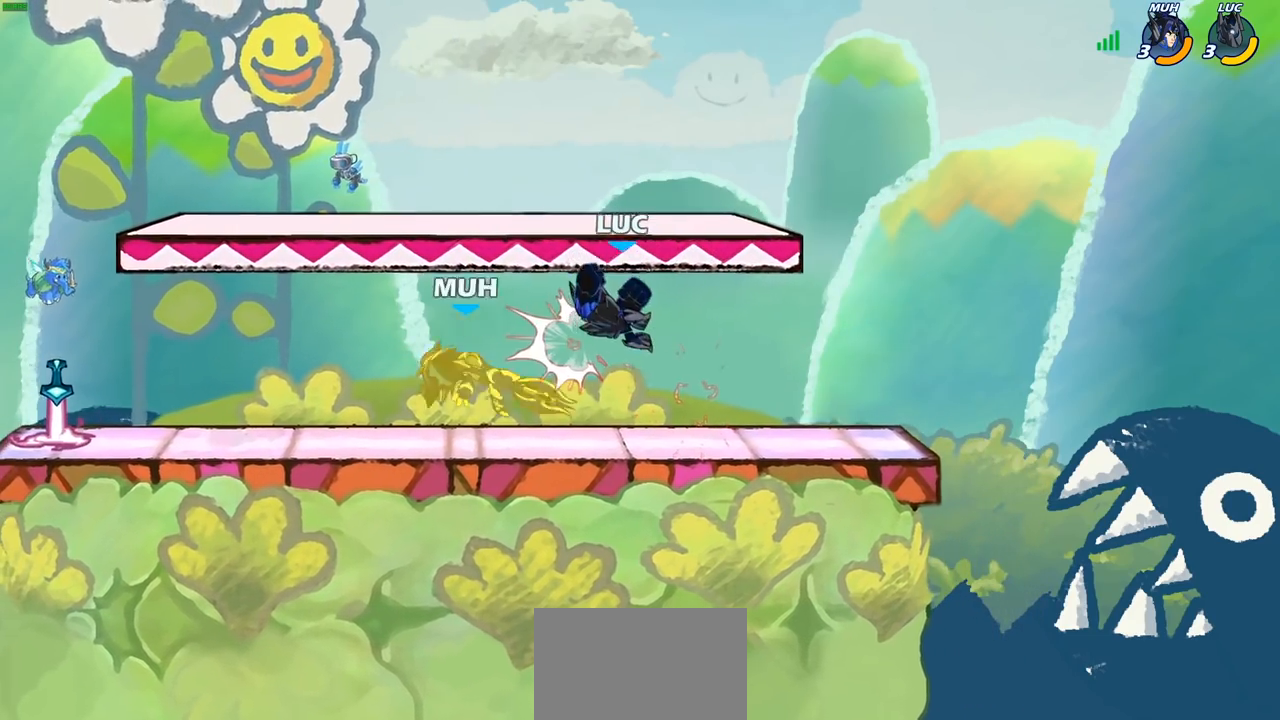
{"buttons": [], "left_stick": "center", "right_stick": "center", "events": [[17, "left_stick", "down-left"], [350, "R2", "down"], [383, "CIRCLE", "down"], [450, "R2", "up"], [467, "CIRCLE", "up"], [500, "left_stick", "center"]]}
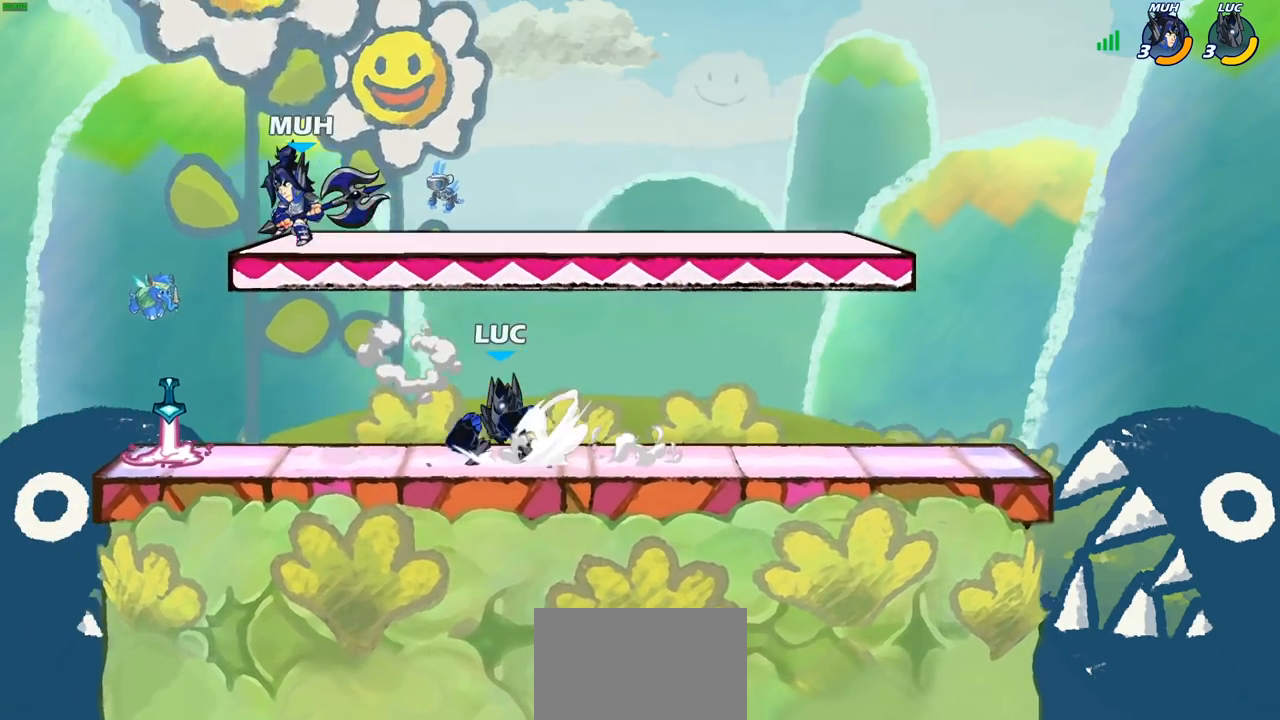
{"buttons": [], "left_stick": "center", "right_stick": "center", "events": [[117, "left_stick", "left"], [383, "left_stick", "center"]]}
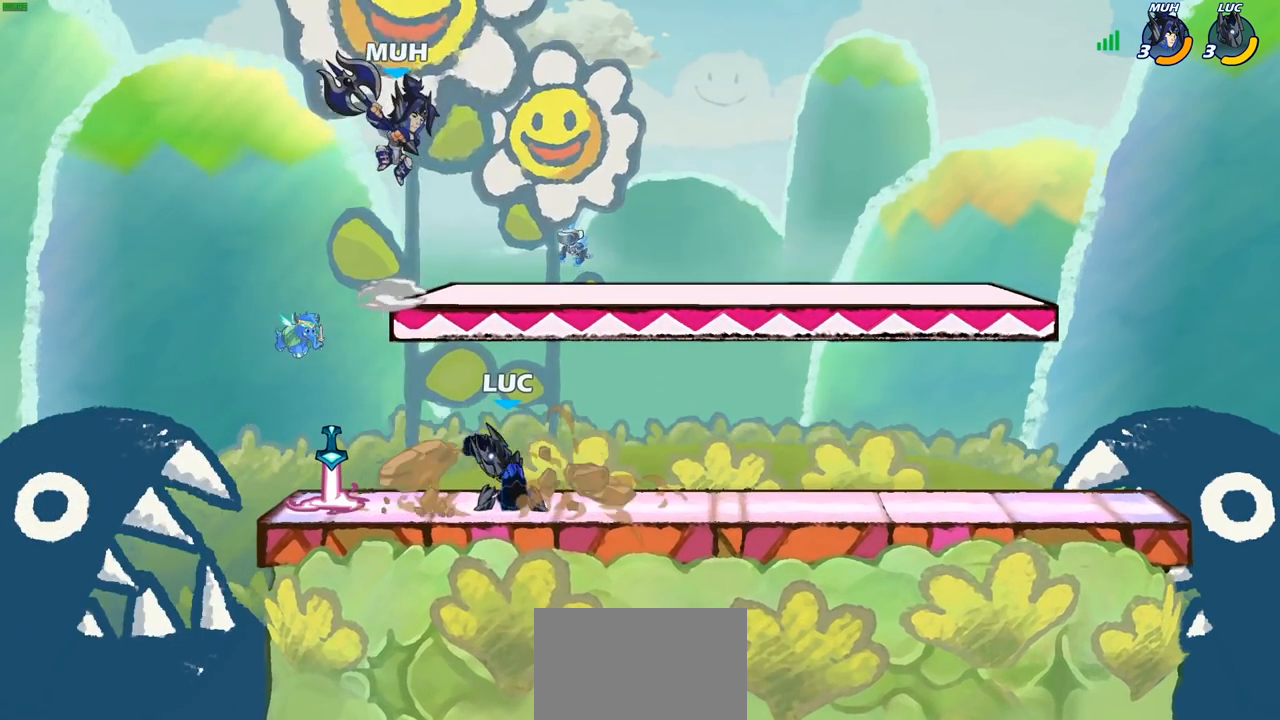
{"buttons": [], "left_stick": "up", "right_stick": "center", "events": [[200, "CROSS", "down"], [250, "SQUARE", "down"], [267, "right_stick", "down-left"], [283, "CROSS", "up"], [300, "SQUARE", "up"], [300, "left_stick", "left"], [317, "right_stick", "center"], [500, "left_stick", "up"]]}